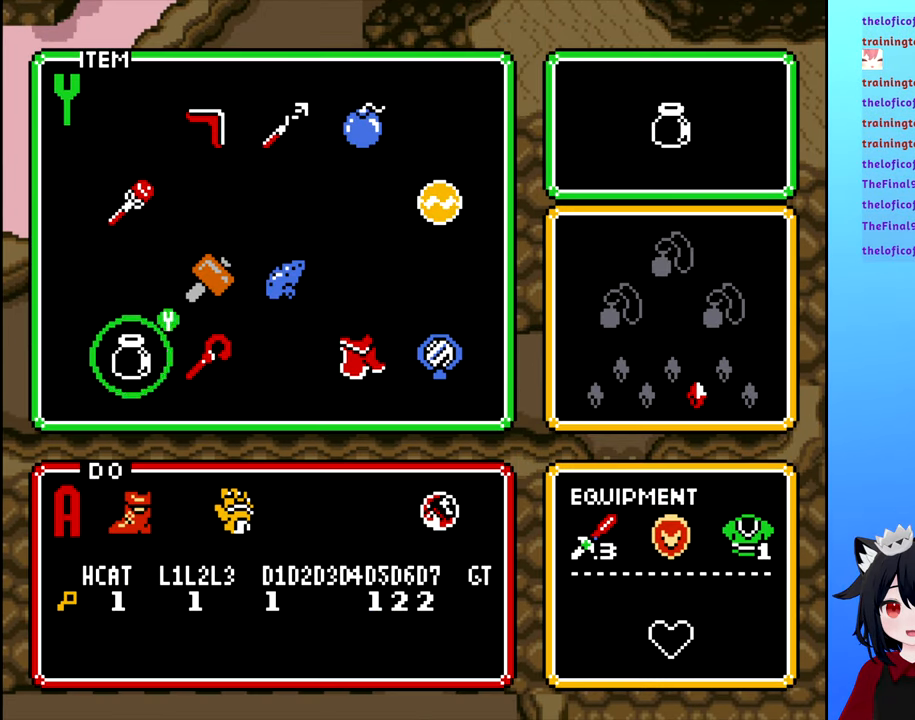
Gameplay with a controller (Nintendo layout); each line is a JSON object with the inputs held at the frame after it. "events" lists button and stick changes between this image and that frame as [ms after this image, input, new state], when the widget could be followed in between. Not read: L3 R3.
{"buttons": [], "events": [[50, "DPAD_DOWN", "down"], [134, "DPAD_DOWN", "up"], [234, "DPAD_RIGHT", "down"], [334, "DPAD_RIGHT", "up"]]}
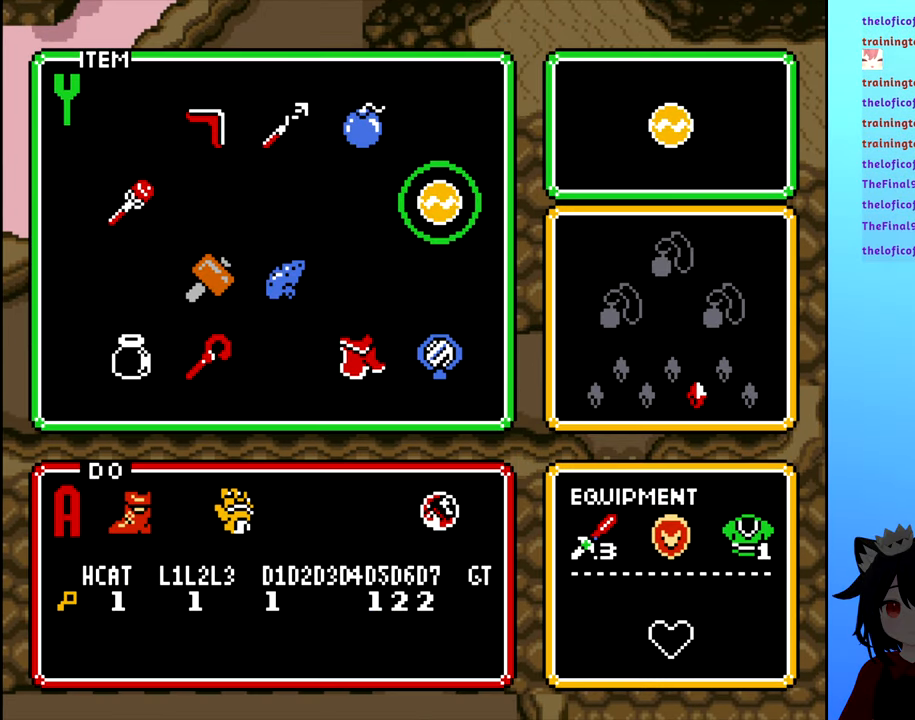
{"buttons": [], "events": [[150, "DPAD_UP", "down"], [234, "DPAD_UP", "up"], [400, "START", "down"], [500, "START", "up"]]}
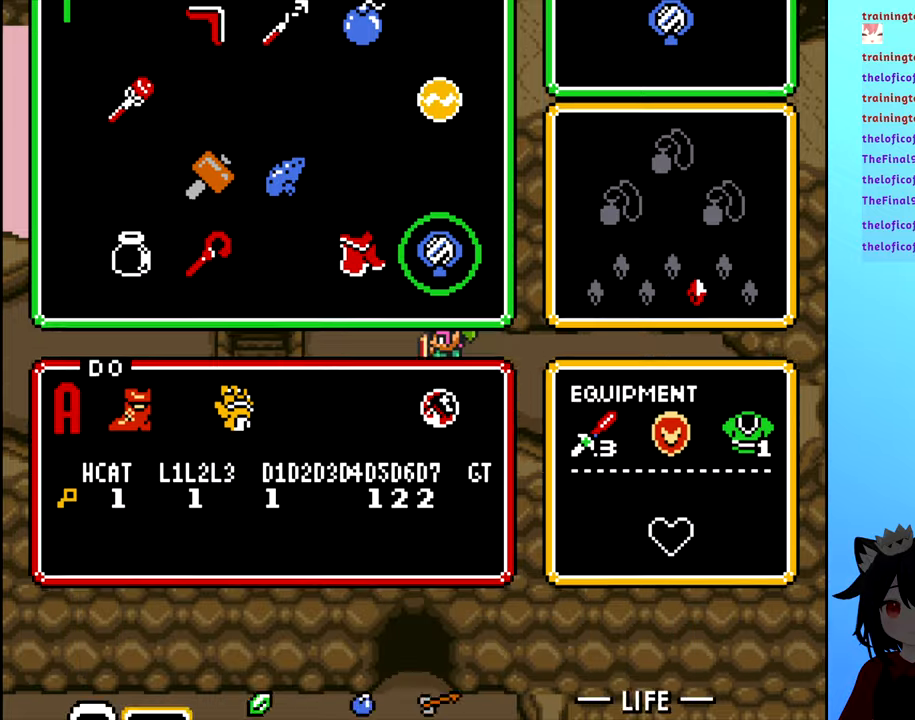
{"buttons": [], "events": []}
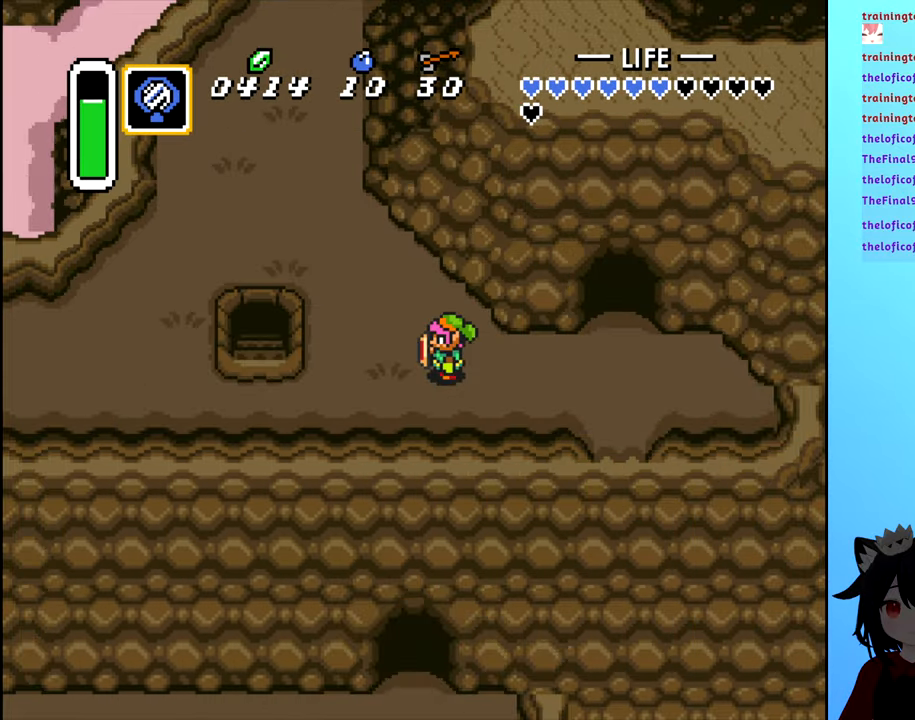
{"buttons": [], "events": [[33, "X", "down"], [133, "X", "up"]]}
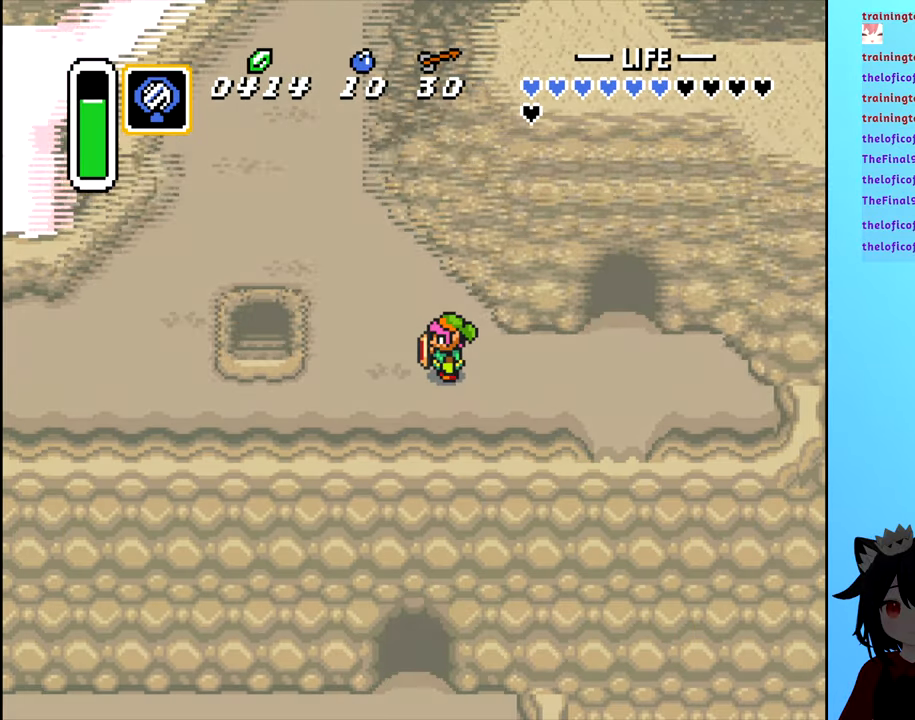
{"buttons": [], "events": []}
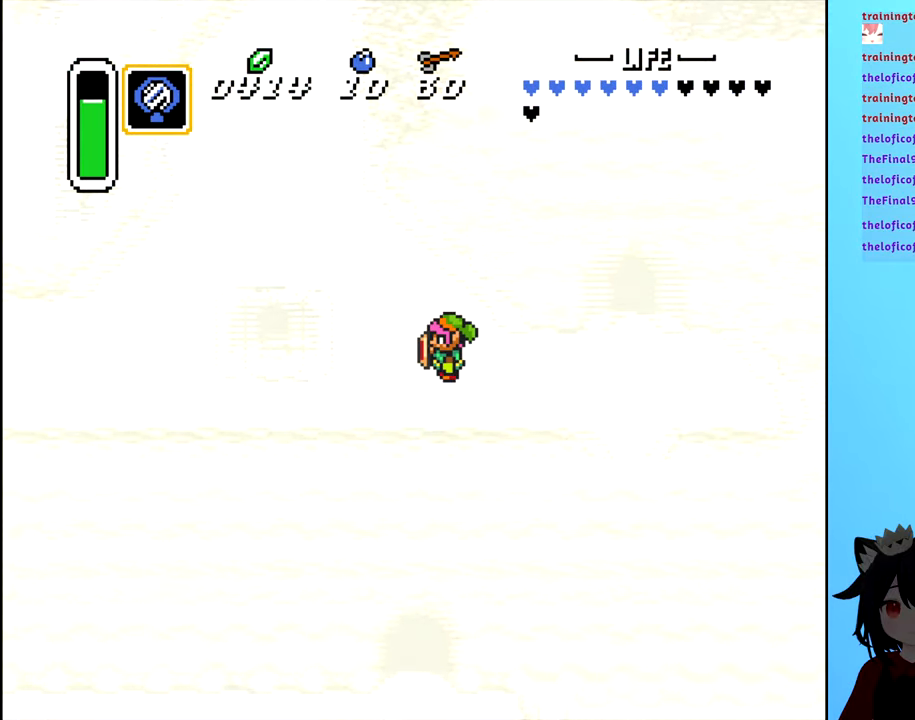
{"buttons": [], "events": []}
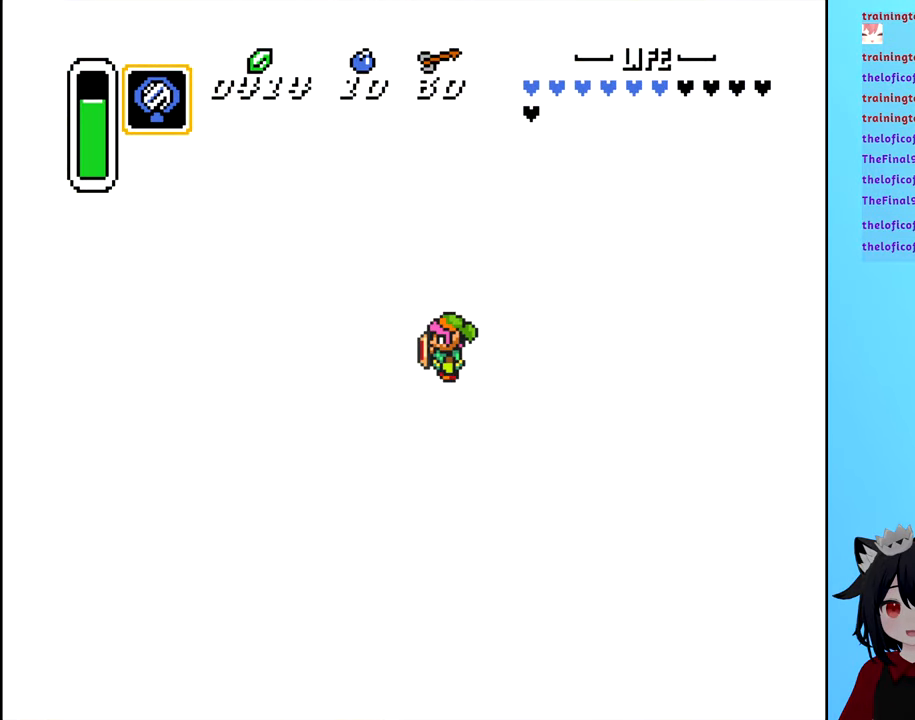
{"buttons": [], "events": []}
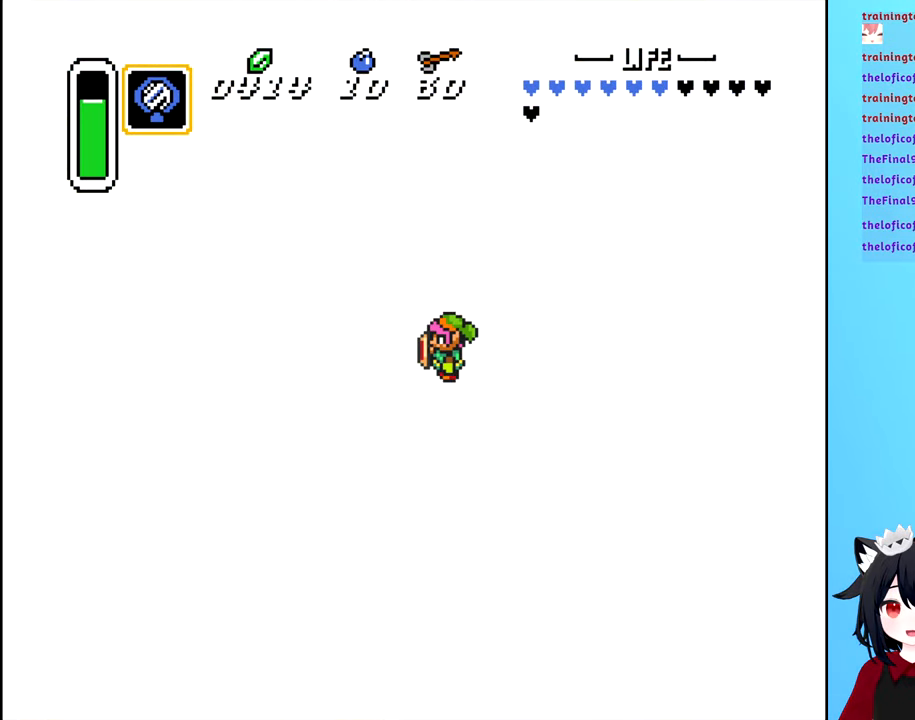
{"buttons": [], "events": []}
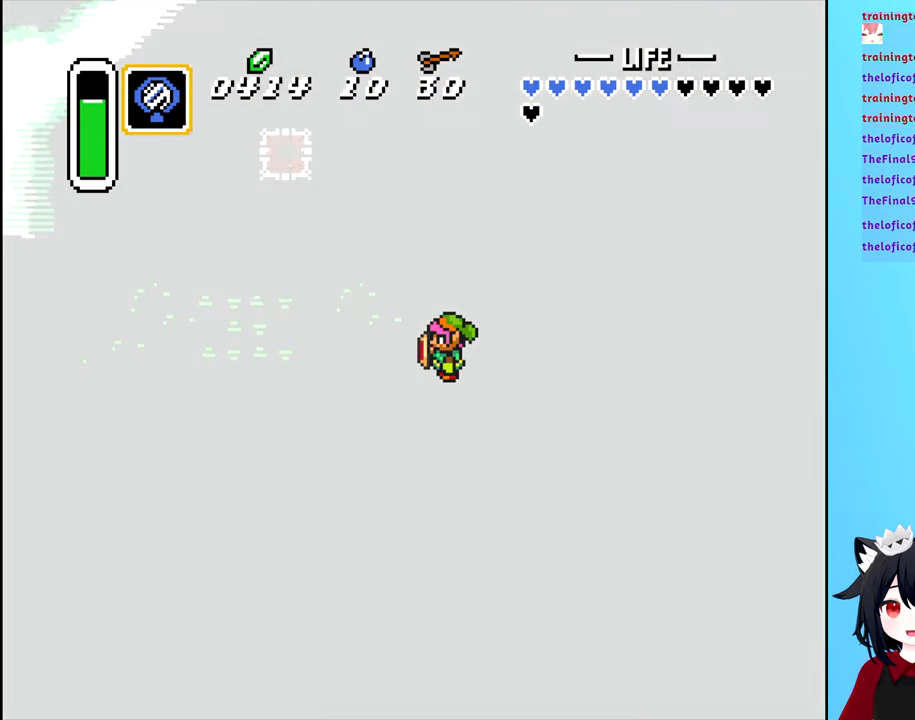
{"buttons": [], "events": []}
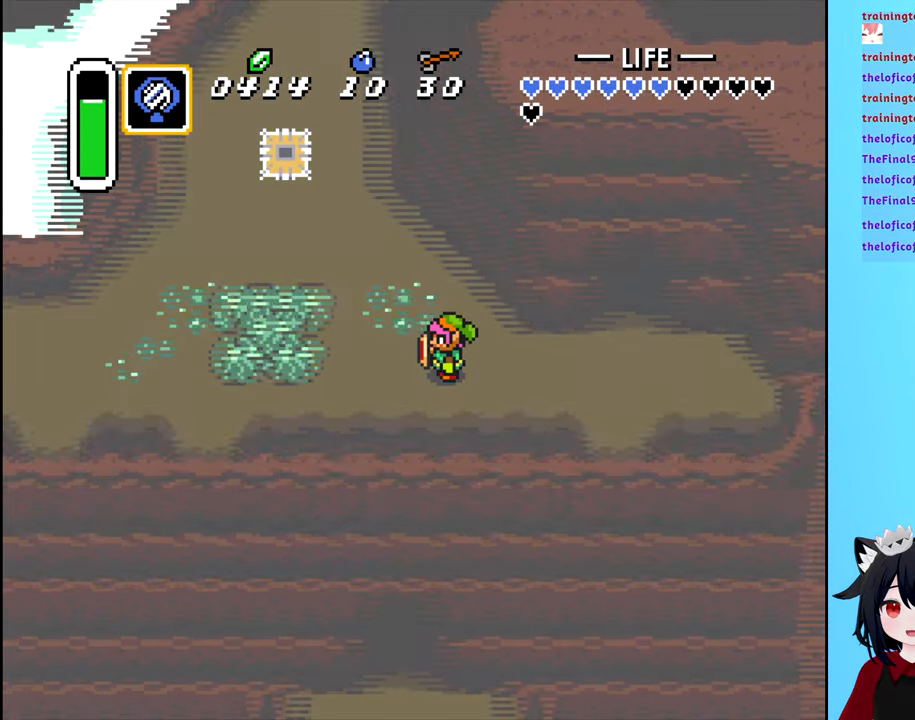
{"buttons": [], "events": []}
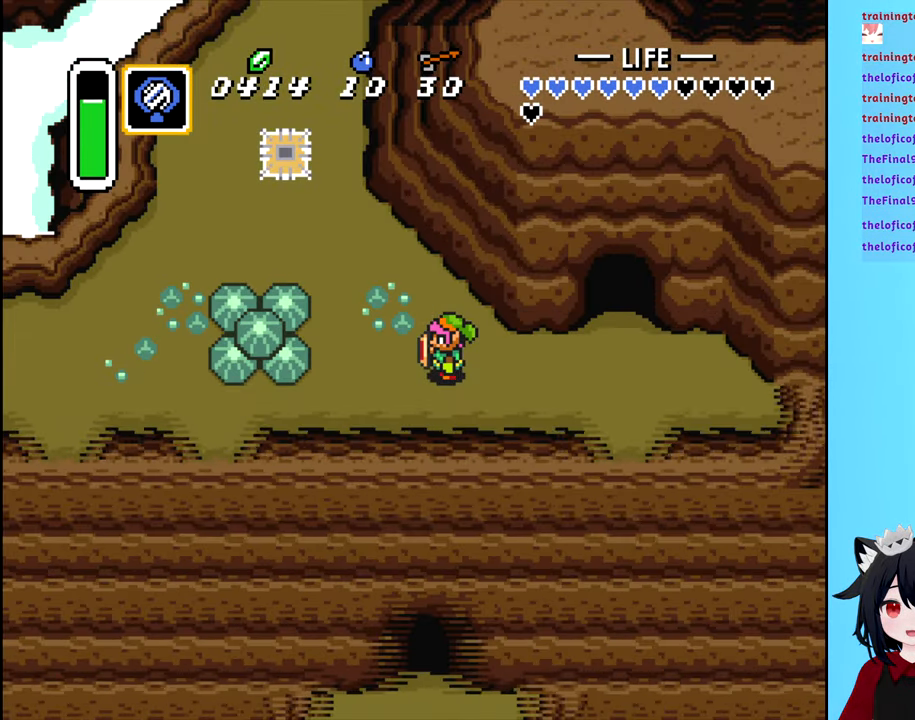
{"buttons": ["DPAD_LEFT"], "events": [[450, "DPAD_LEFT", "down"]]}
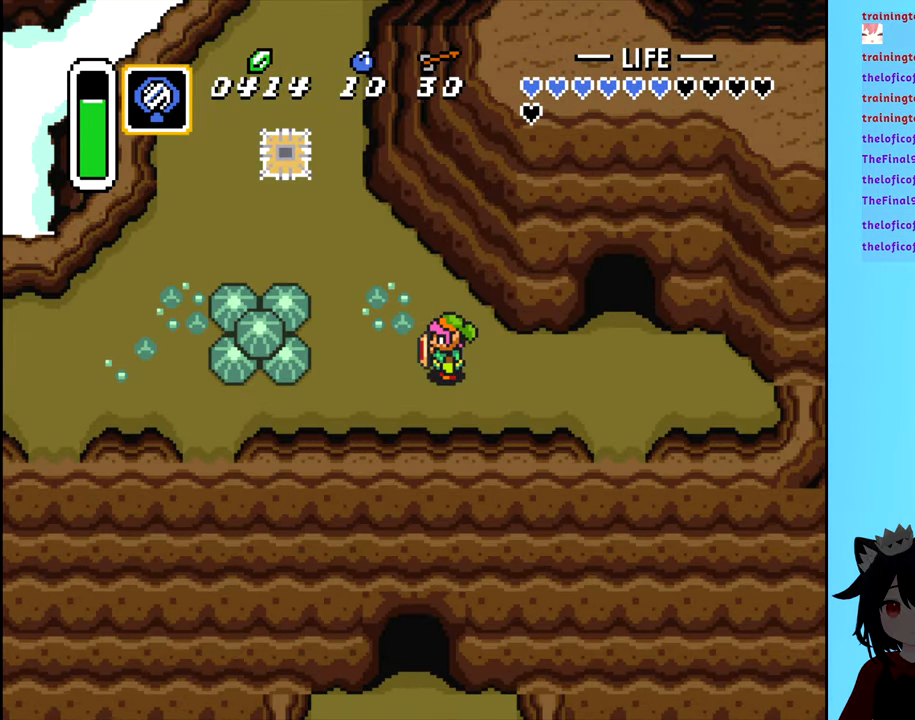
{"buttons": ["DPAD_LEFT"], "events": []}
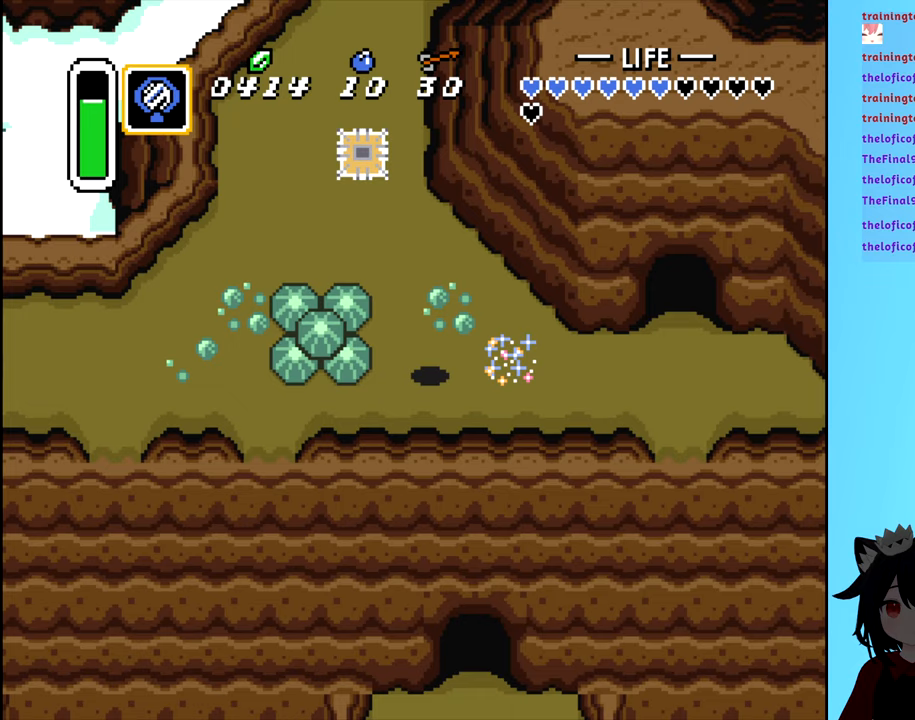
{"buttons": [], "events": [[100, "B", "down"], [133, "DPAD_LEFT", "up"], [217, "B", "up"]]}
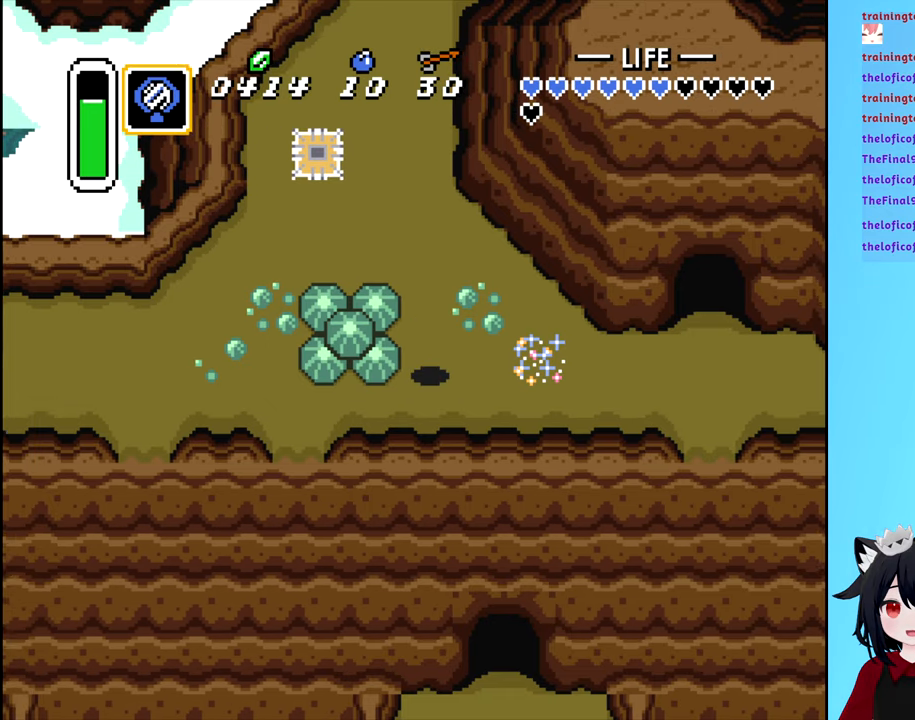
{"buttons": [], "events": []}
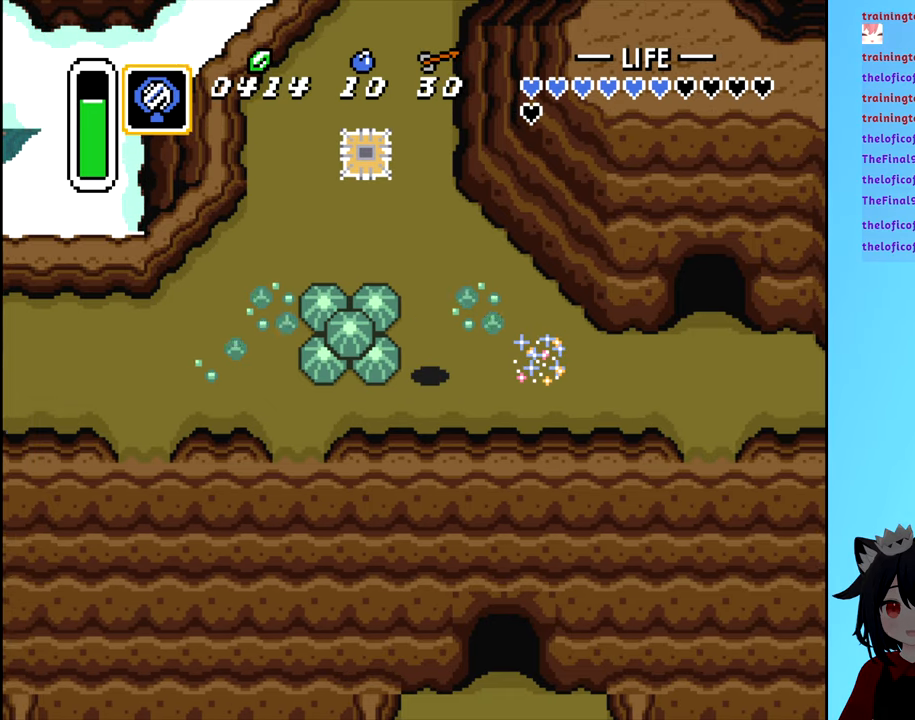
{"buttons": [], "events": [[183, "DPAD_UP", "down"], [333, "DPAD_UP", "up"]]}
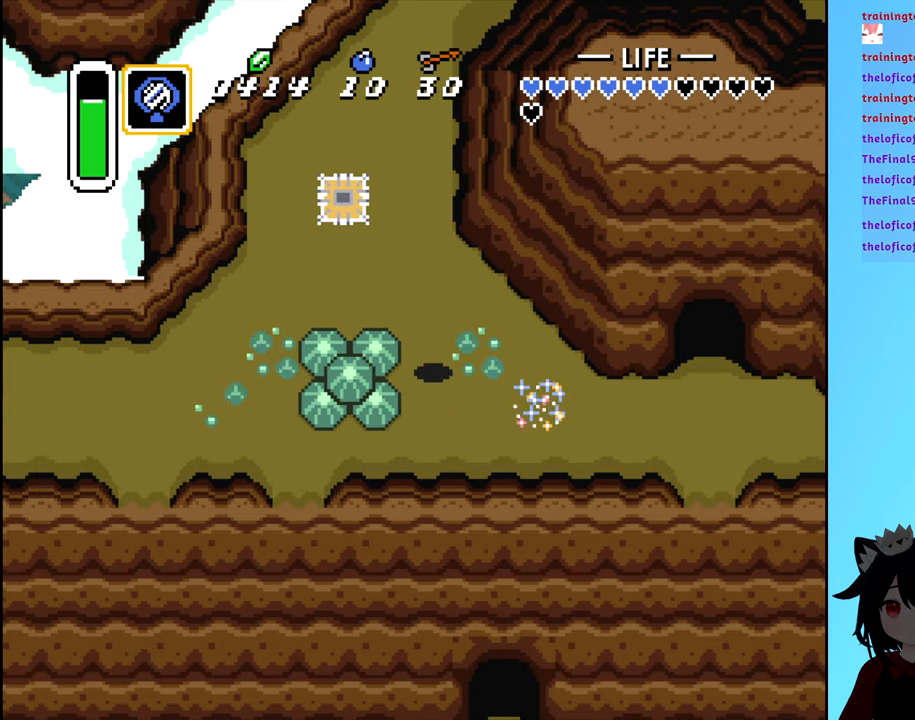
{"buttons": ["DPAD_LEFT"], "events": [[200, "DPAD_RIGHT", "down"], [300, "DPAD_RIGHT", "up"], [500, "DPAD_LEFT", "down"]]}
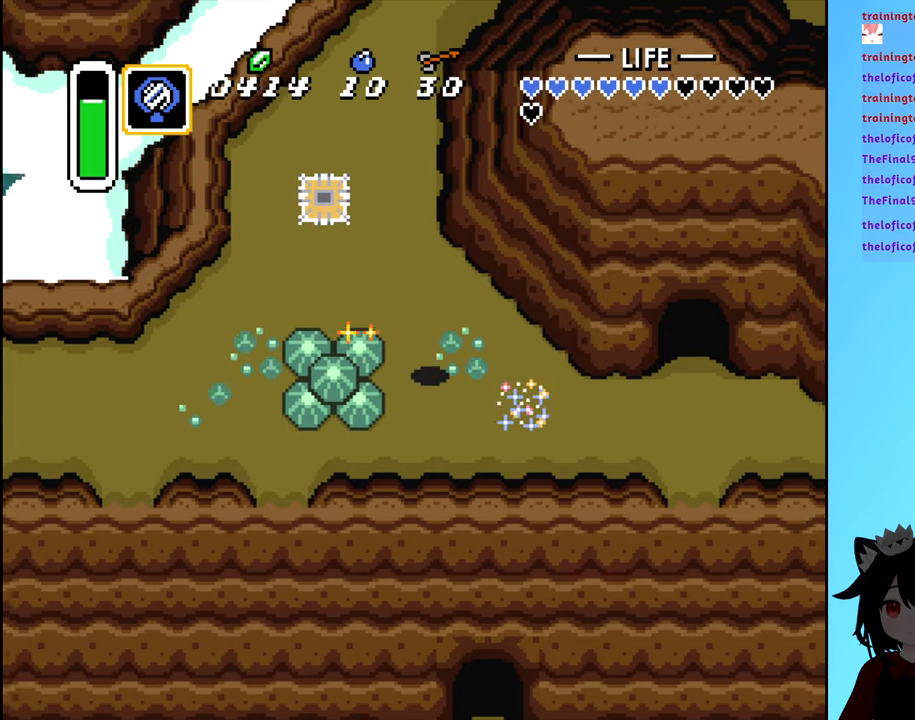
{"buttons": ["B"], "events": [[17, "B", "down"], [50, "DPAD_LEFT", "up"]]}
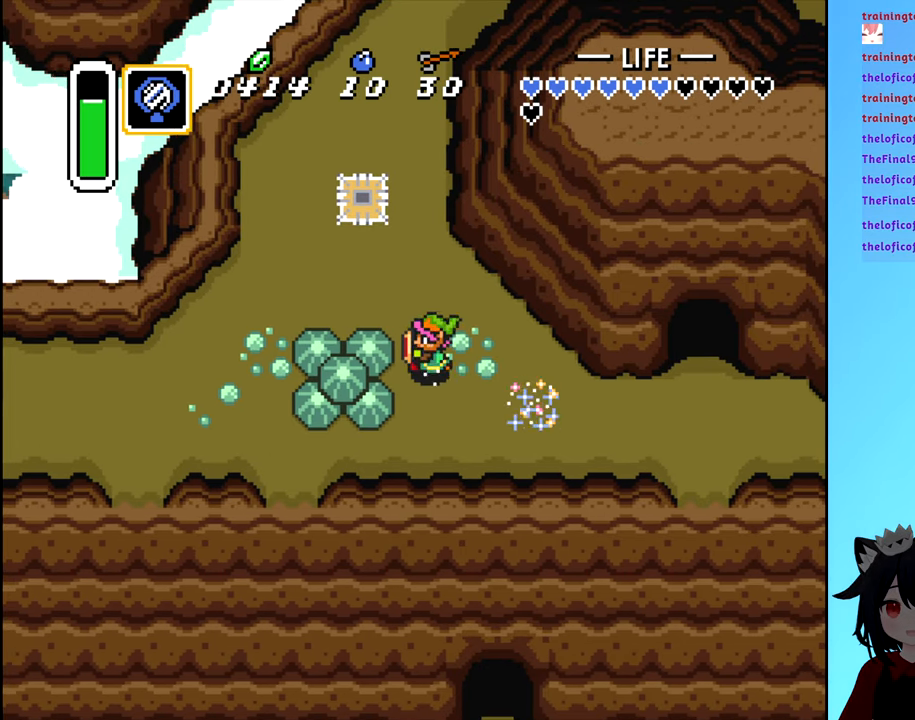
{"buttons": ["DPAD_LEFT"], "events": [[383, "B", "up"], [433, "DPAD_LEFT", "down"]]}
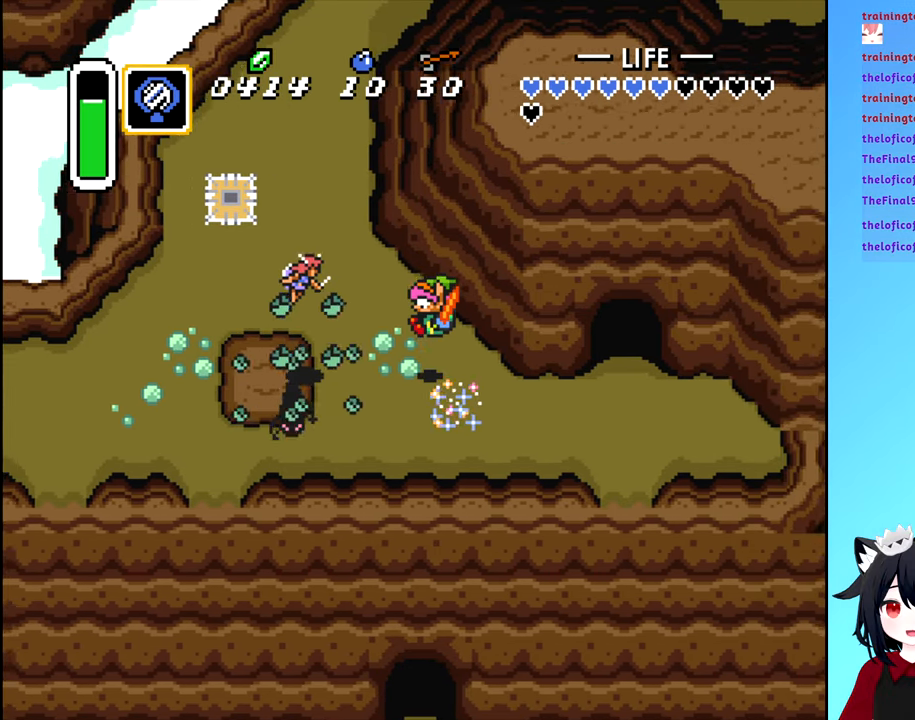
{"buttons": ["DPAD_LEFT"], "events": [[300, "DPAD_LEFT", "up"], [483, "DPAD_LEFT", "down"]]}
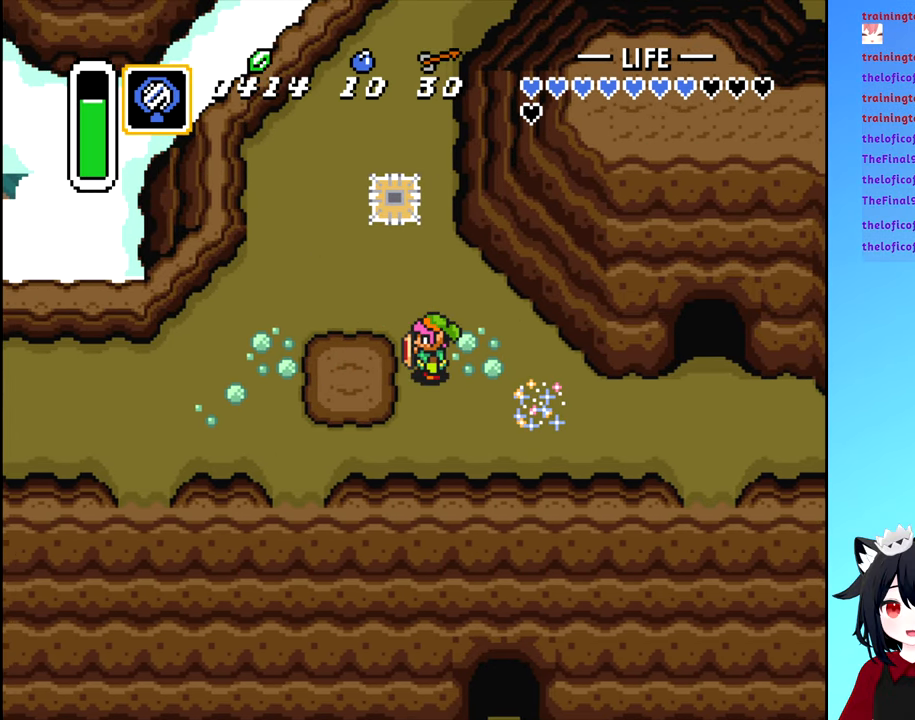
{"buttons": ["DPAD_DOWN"], "events": [[83, "DPAD_LEFT", "up"], [150, "DPAD_RIGHT", "down"], [467, "DPAD_DOWN", "down"], [483, "DPAD_RIGHT", "up"]]}